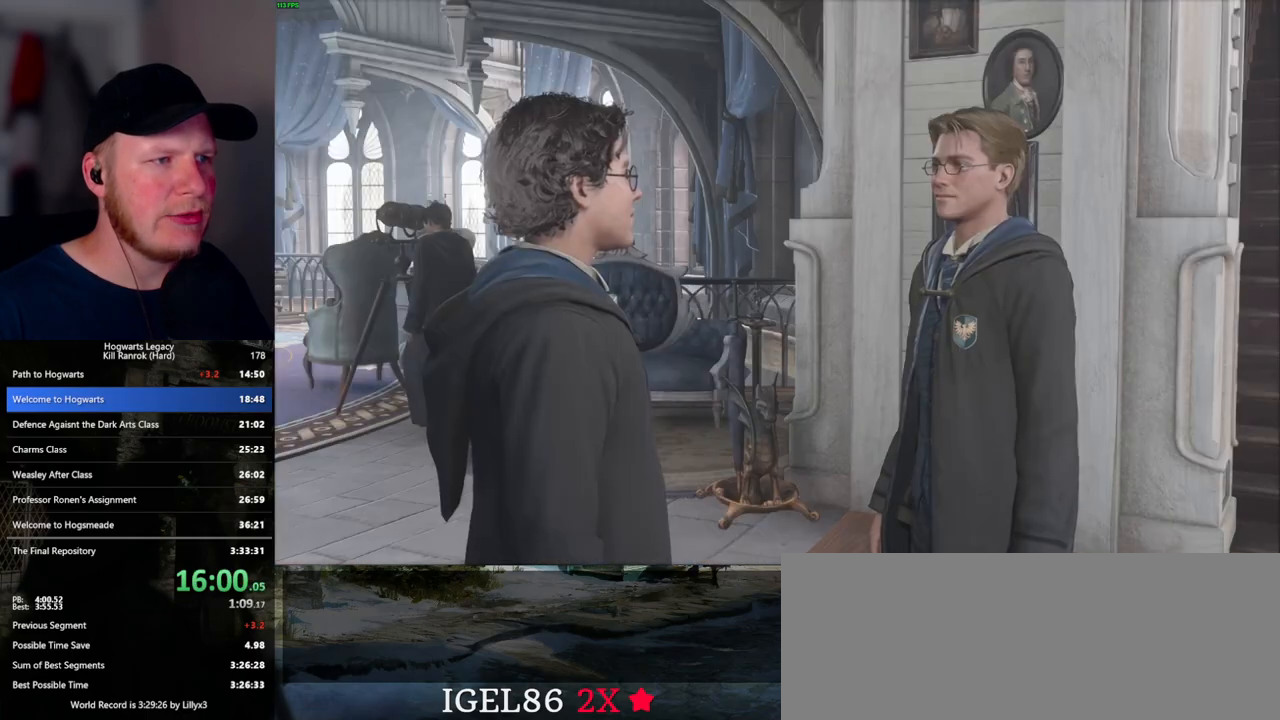
Gameplay with keyboard and mouse; each line is a JSON object with the keys and mouse buttons held at the frame after it. "events" lists presses ("down") and releases ("up") of ".", "/", "0", "1", "2", "3", "4", "5", "6", "7", "8", "9", "a", "alt_l", "alt_r", "b", "backslash", "backspace", "c", "caps_lock", "comma", "ctrl_l", "ctrl_r", "d", "e", "equals", "escape", "f", "f1", "f10", "f11", "f12", "f2", "f3", "f5", "f6", "f7", "f8", "f9", "g", "h", "i", "j", "k", "l", "lbracket", "m", "minus", "n", "o", "p", "q", "quote", "r", "rbracket", "return", "s", "semicolon", "shift_l", "shift_r", "space", "super_l", "super_r", "t", "tab", "tilde", "u", "v", "w", "x", "y", "z", "mouse_left", "mouse_wheel", "mouse_right", "mouse_mb4" and "mouse_mb5" between this image and that frame as [ms after this image, input, new state], when the widget could be followed in between. "mouse_left", "mouse_wheel", "mouse_right", "mouse_mb4", "mouse_mb5" = the "left", "wheel", "right", "mb4", "mb5" buttons of the "mouse" list. No other keys are recorded. "wheel" means that the mouse wheel is clicked or scrolled. Mouse movement is not recorded. Not read: f4.
{"keys": [], "mouse": ["wheel"], "events": [[17, "mouse_wheel", "down"], [33, "mouse_wheel", "up"], [50, "mouse_wheel", "down"], [50, "q", "up"], [67, "mouse_wheel", "up"], [67, "space", "up"], [83, "mouse_wheel", "down"], [100, "mouse_wheel", "up"], [100, "q", "down"], [117, "space", "down"], [167, "space", "up"], [217, "q", "up"], [267, "q", "down"], [300, "space", "down"], [333, "q", "up"], [333, "space", "up"], [350, "mouse_wheel", "down"], [367, "mouse_wheel", "up"], [400, "q", "down"], [417, "mouse_wheel", "down"], [433, "mouse_wheel", "up"], [433, "space", "down"], [450, "mouse_wheel", "down"], [467, "q", "up"], [483, "mouse_wheel", "up"], [483, "space", "up"], [500, "mouse_wheel", "down"]]}
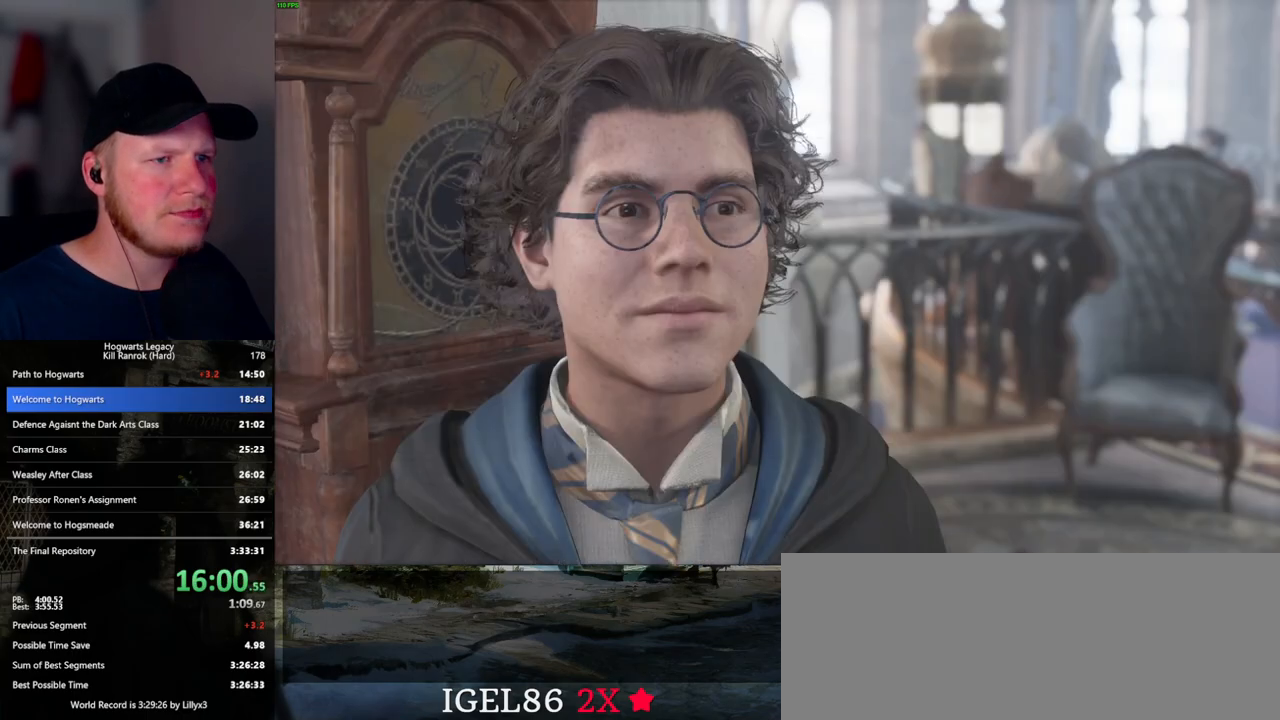
{"keys": [], "mouse": [], "events": [[17, "mouse_wheel", "up"], [83, "q", "down"], [100, "space", "down"], [150, "q", "up"], [150, "space", "up"], [233, "q", "down"], [250, "space", "down"], [300, "q", "up"], [317, "space", "up"], [333, "mouse_wheel", "down"], [400, "mouse_wheel", "up"], [400, "q", "down"], [433, "space", "down"], [483, "q", "up"], [483, "space", "up"]]}
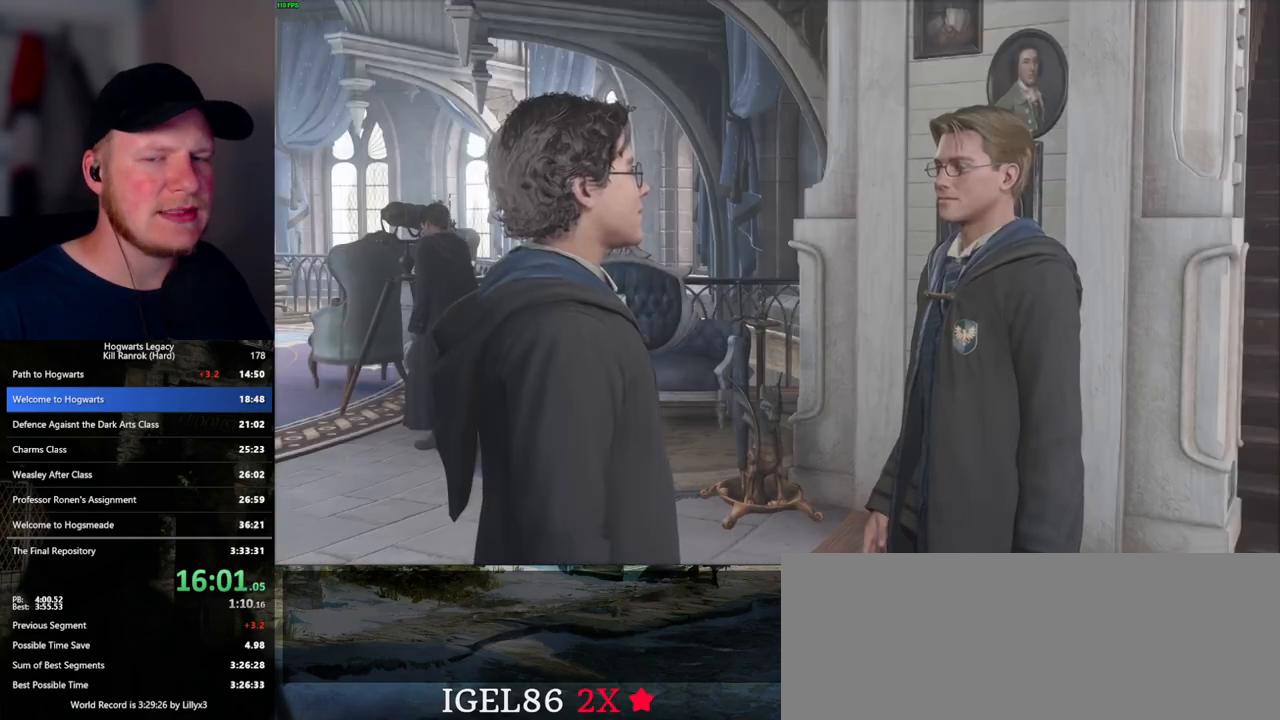
{"keys": [], "mouse": [], "events": [[83, "q", "down"], [117, "space", "down"], [150, "mouse_wheel", "down"], [167, "q", "up"], [167, "space", "up"], [250, "mouse_wheel", "up"], [250, "q", "down"], [267, "space", "down"], [283, "mouse_wheel", "down"], [300, "mouse_wheel", "up"], [317, "q", "up"], [333, "space", "up"], [417, "q", "down"], [433, "space", "down"], [483, "q", "up"], [483, "space", "up"]]}
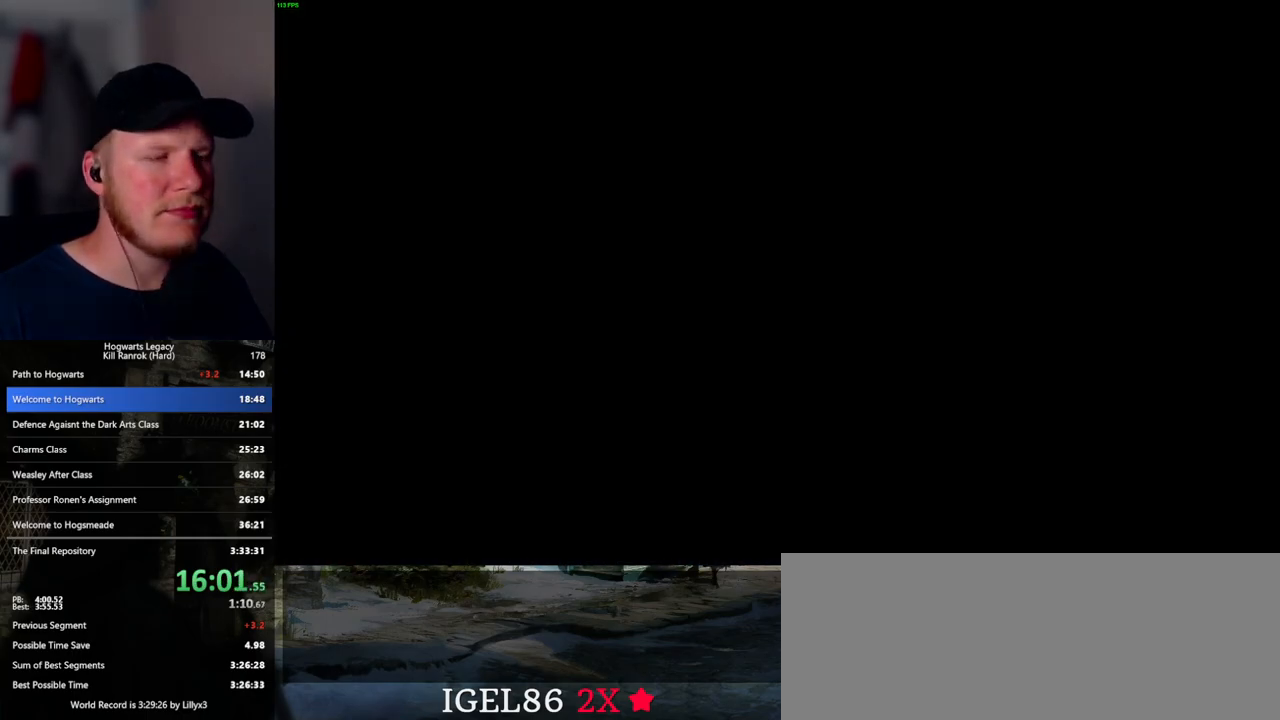
{"keys": ["a", "w"], "mouse": [], "events": [[100, "a", "down"], [183, "mouse_mb4", "down"], [300, "mouse_mb4", "up"], [367, "w", "down"]]}
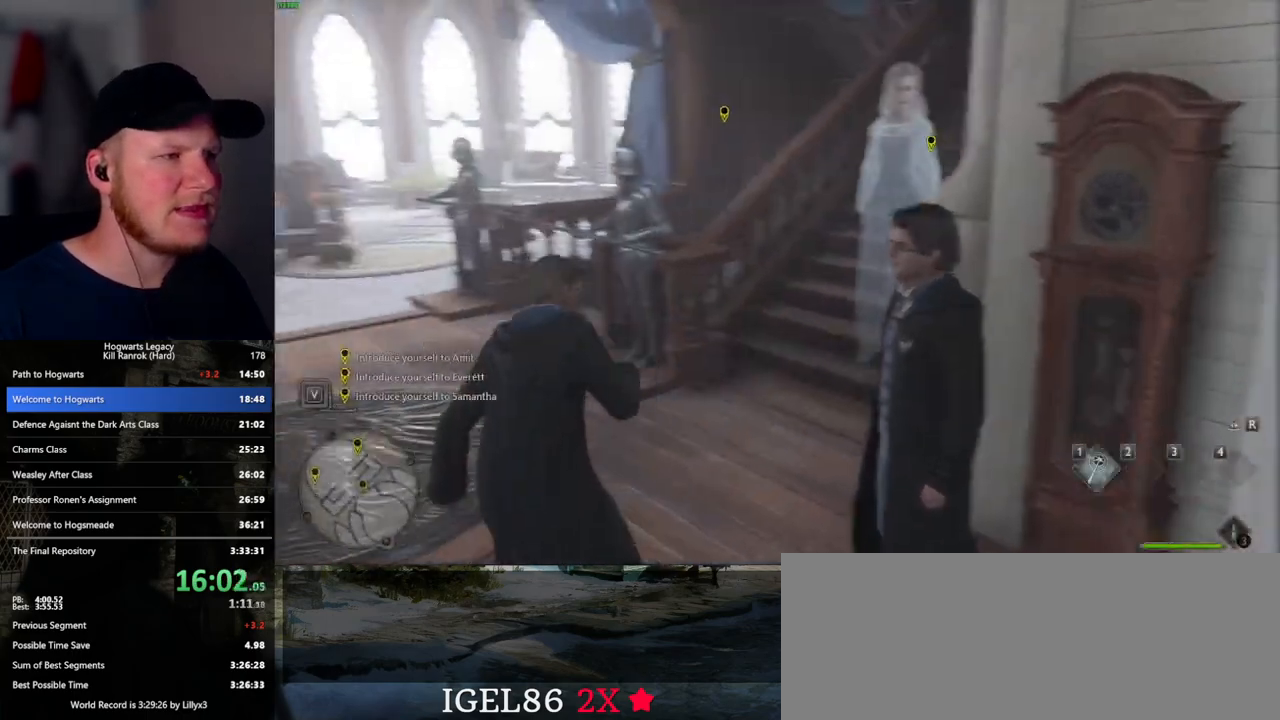
{"keys": ["w"], "mouse": [], "events": [[150, "a", "up"]]}
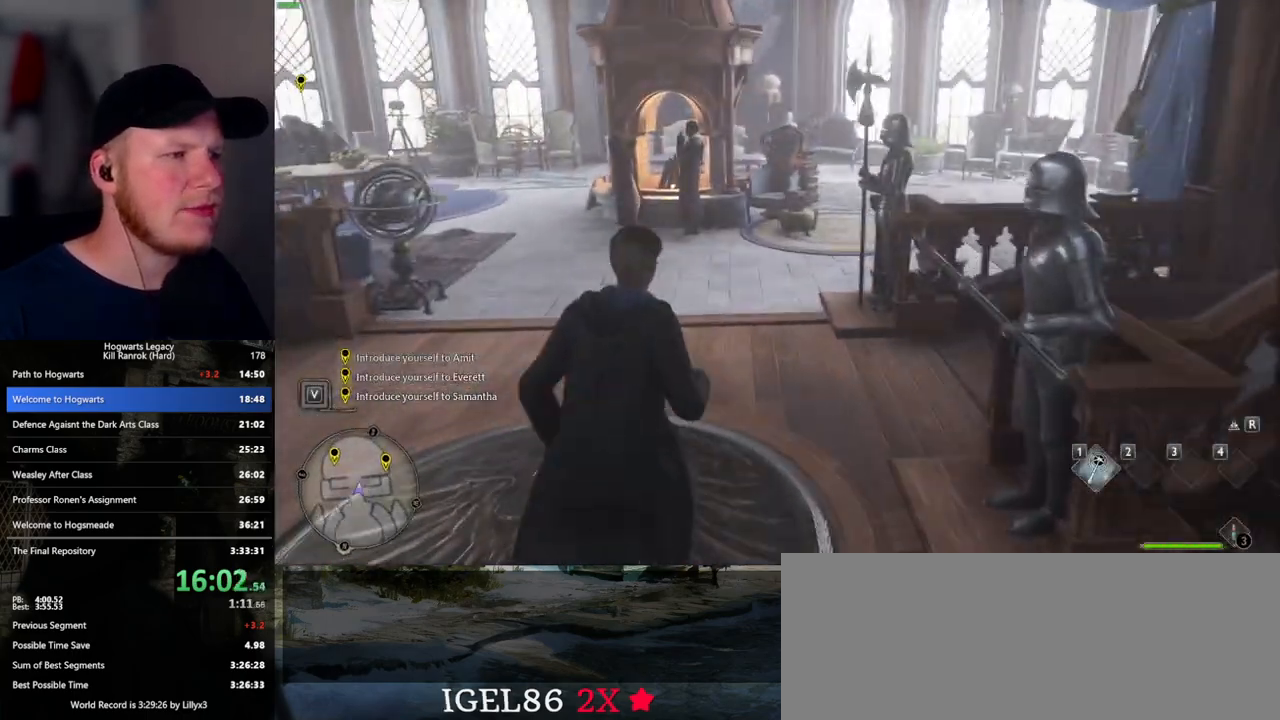
{"keys": ["w"], "mouse": [], "events": []}
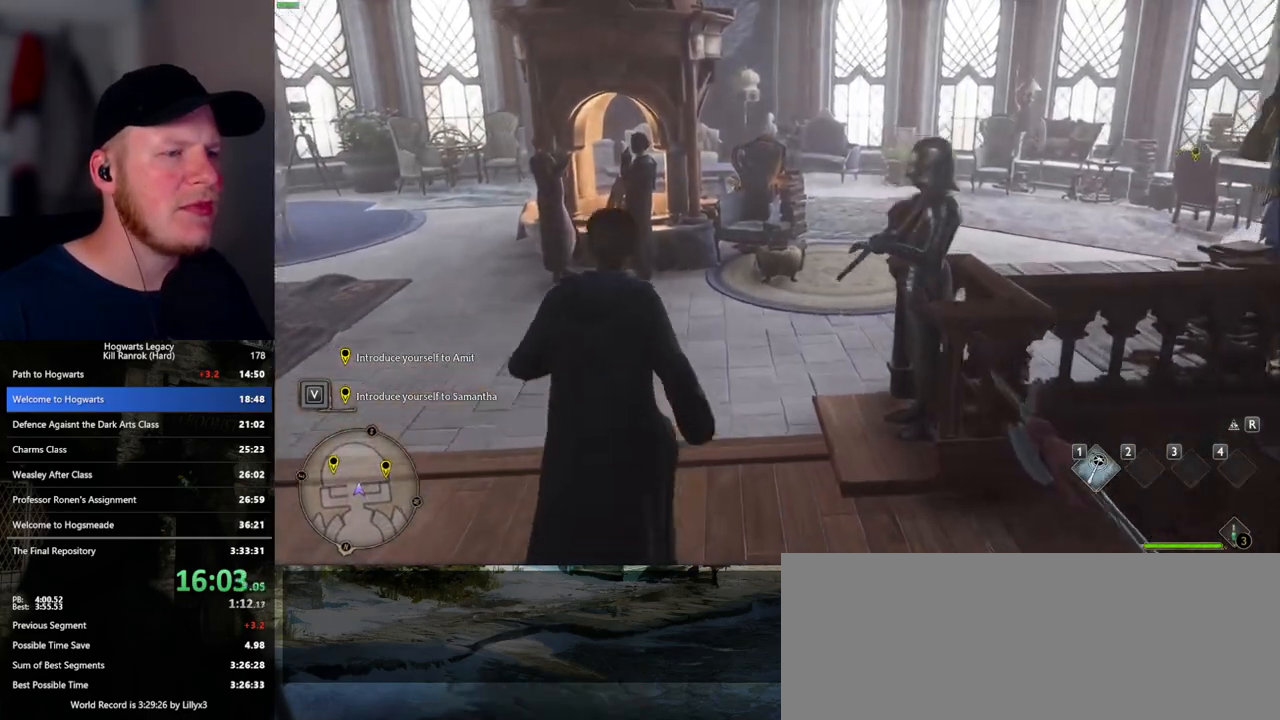
{"keys": ["w"], "mouse": [], "events": []}
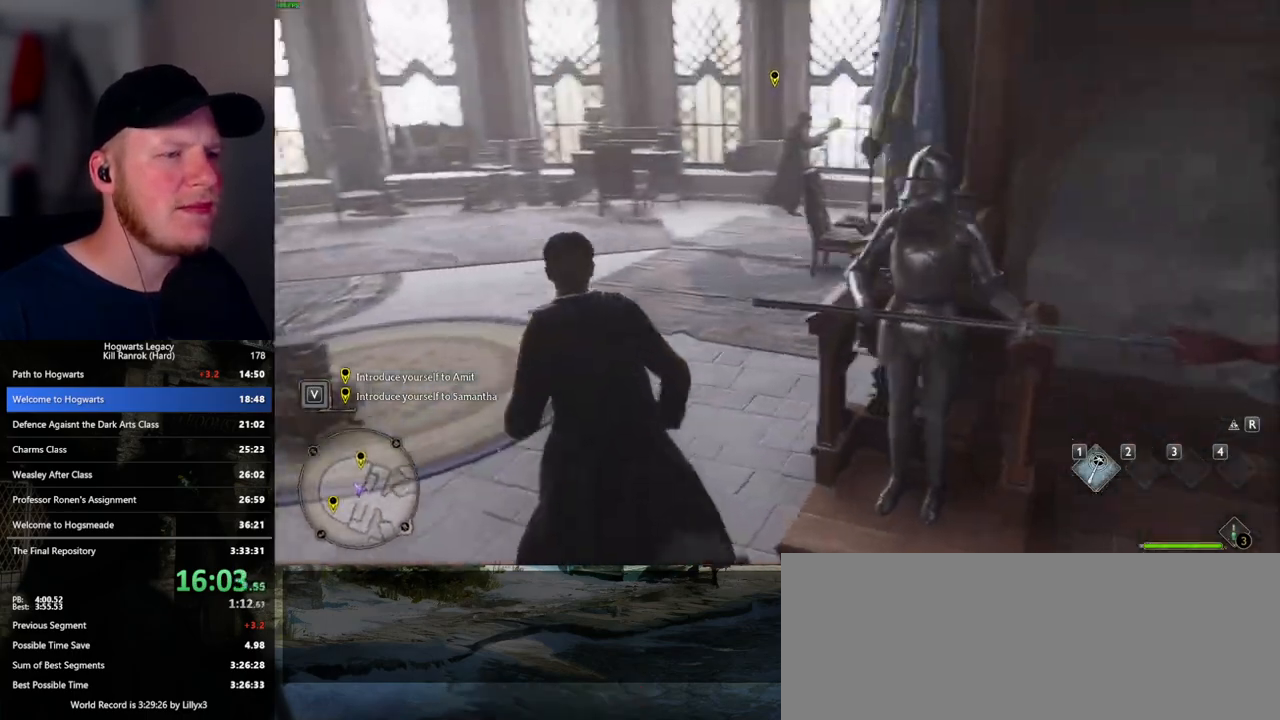
{"keys": ["w"], "mouse": [], "events": []}
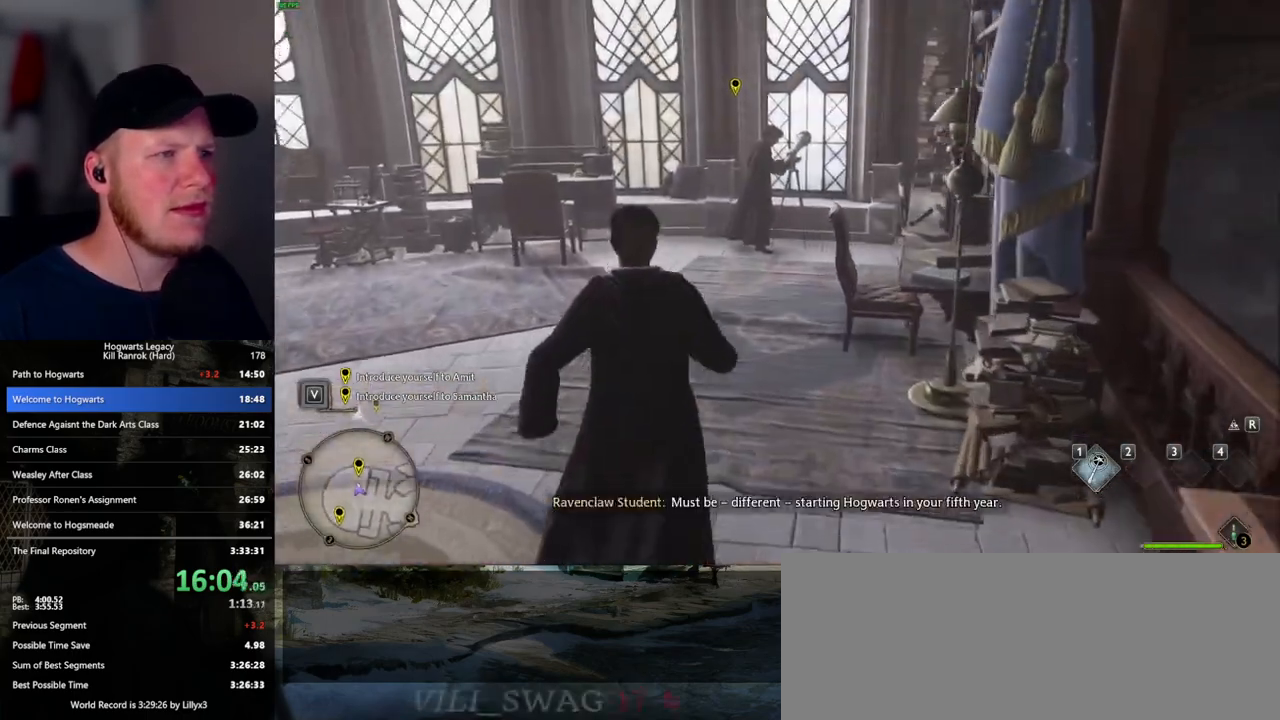
{"keys": ["w"], "mouse": [], "events": []}
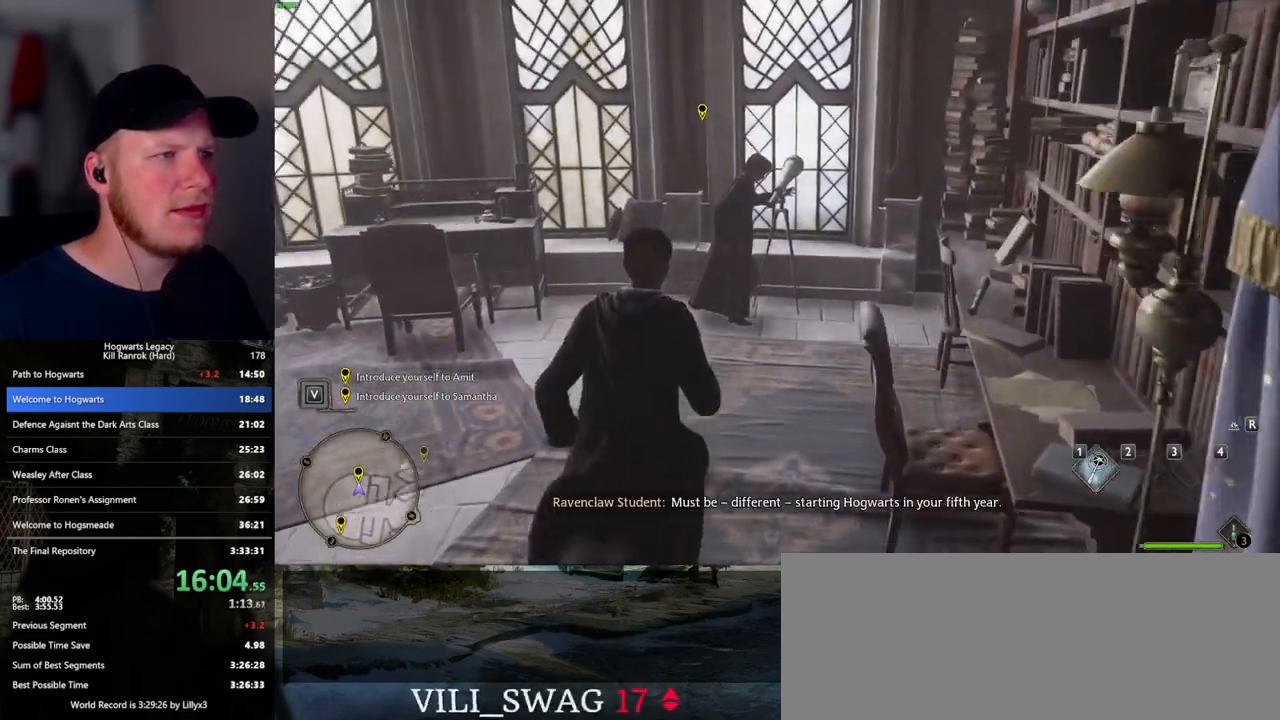
{"keys": ["q"], "mouse": [], "events": [[267, "f", "down"], [300, "w", "up"], [350, "q", "down"], [383, "f", "up"]]}
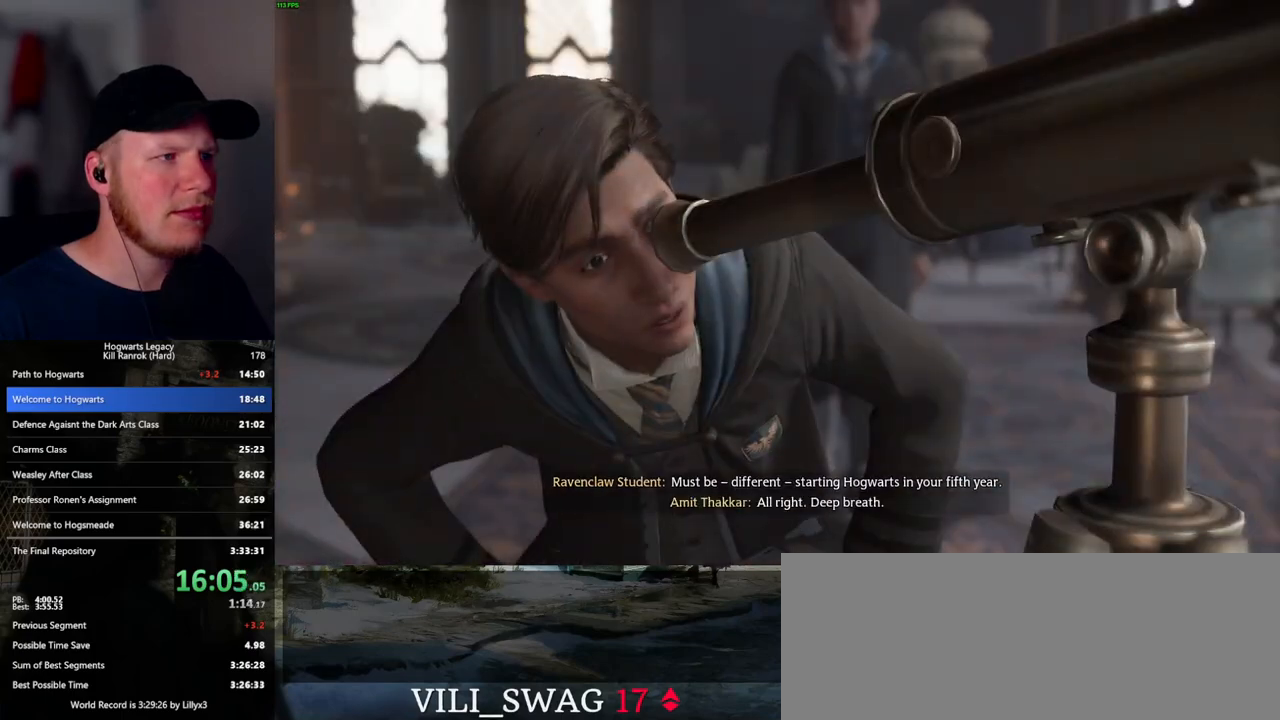
{"keys": ["q"], "mouse": [], "events": []}
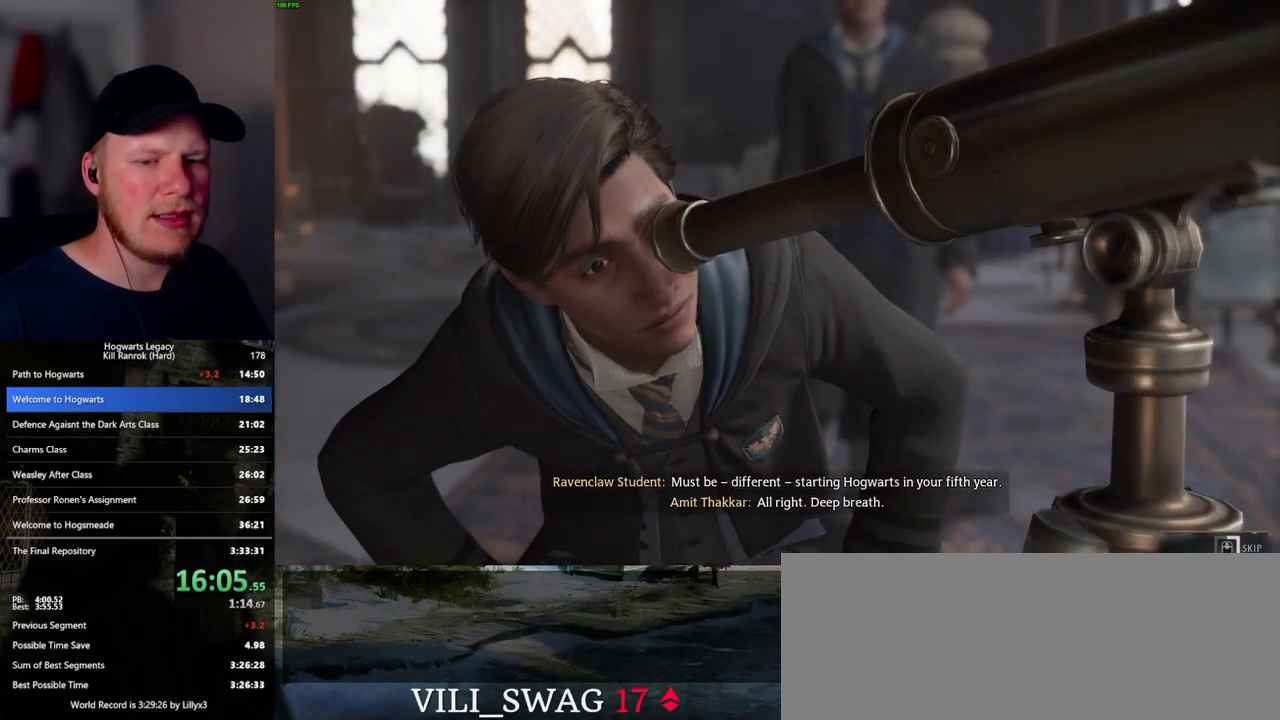
{"keys": ["q"], "mouse": [], "events": []}
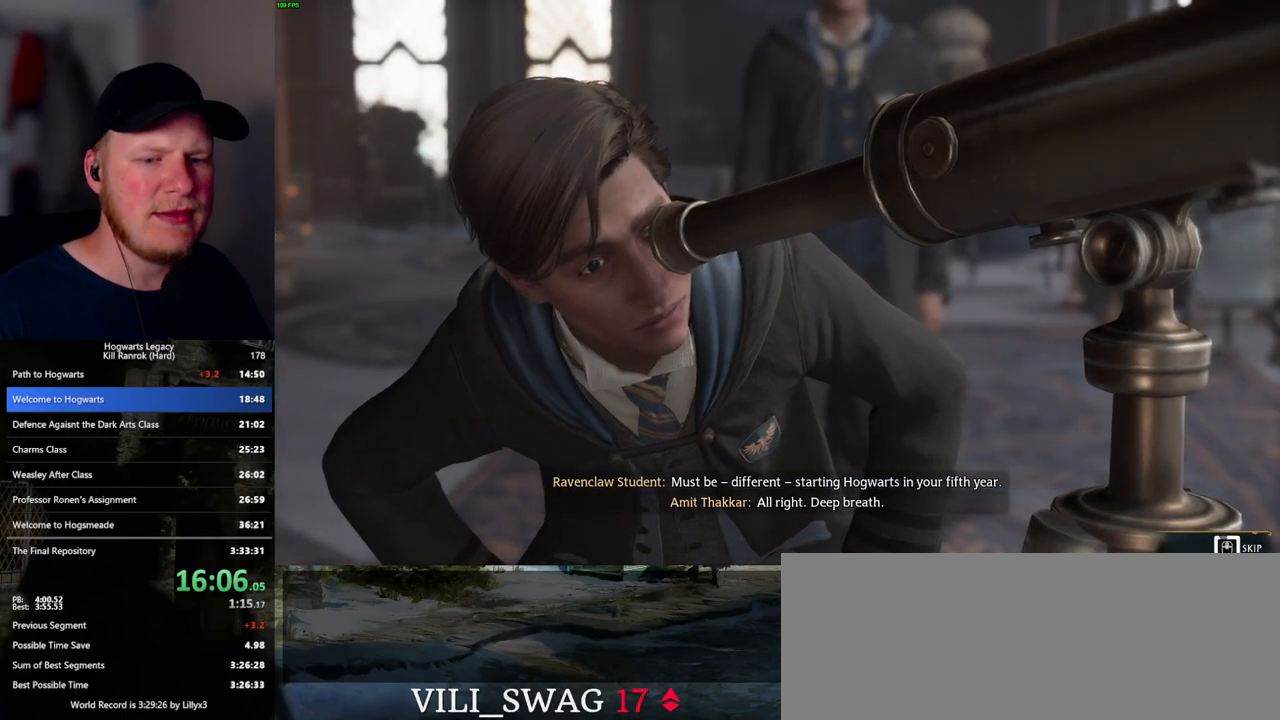
{"keys": ["q"], "mouse": [], "events": []}
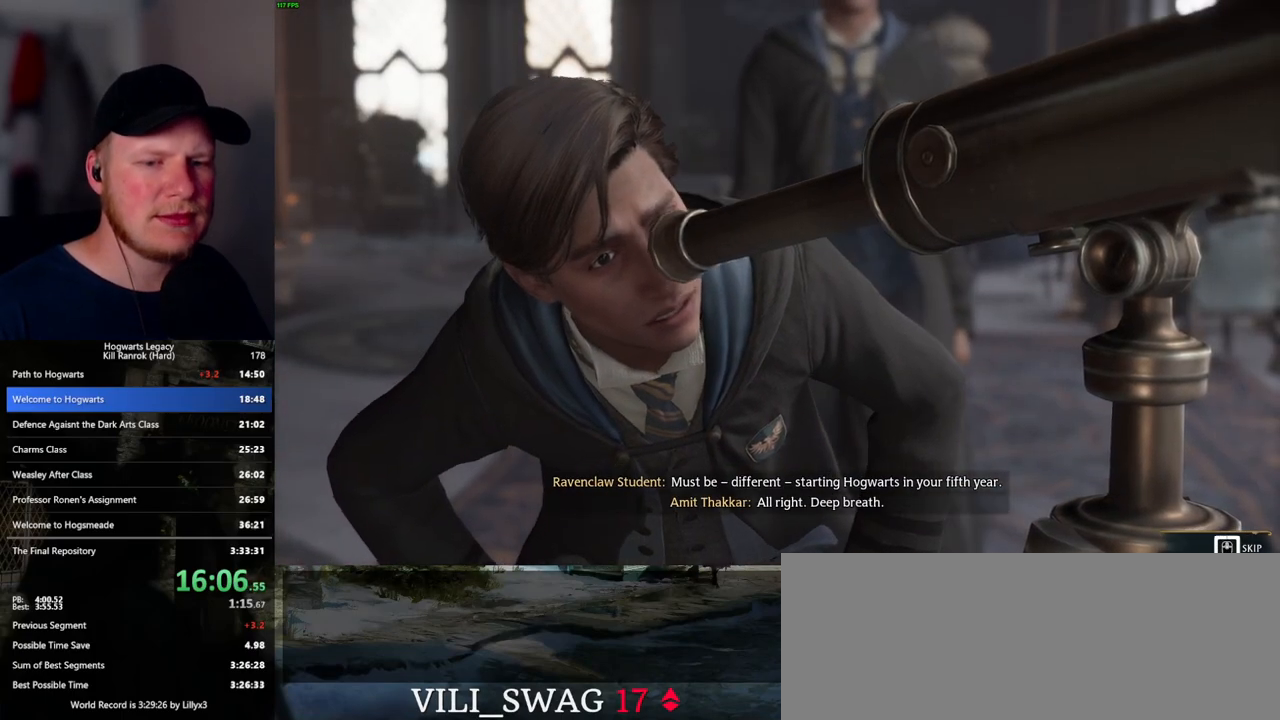
{"keys": ["q"], "mouse": [], "events": []}
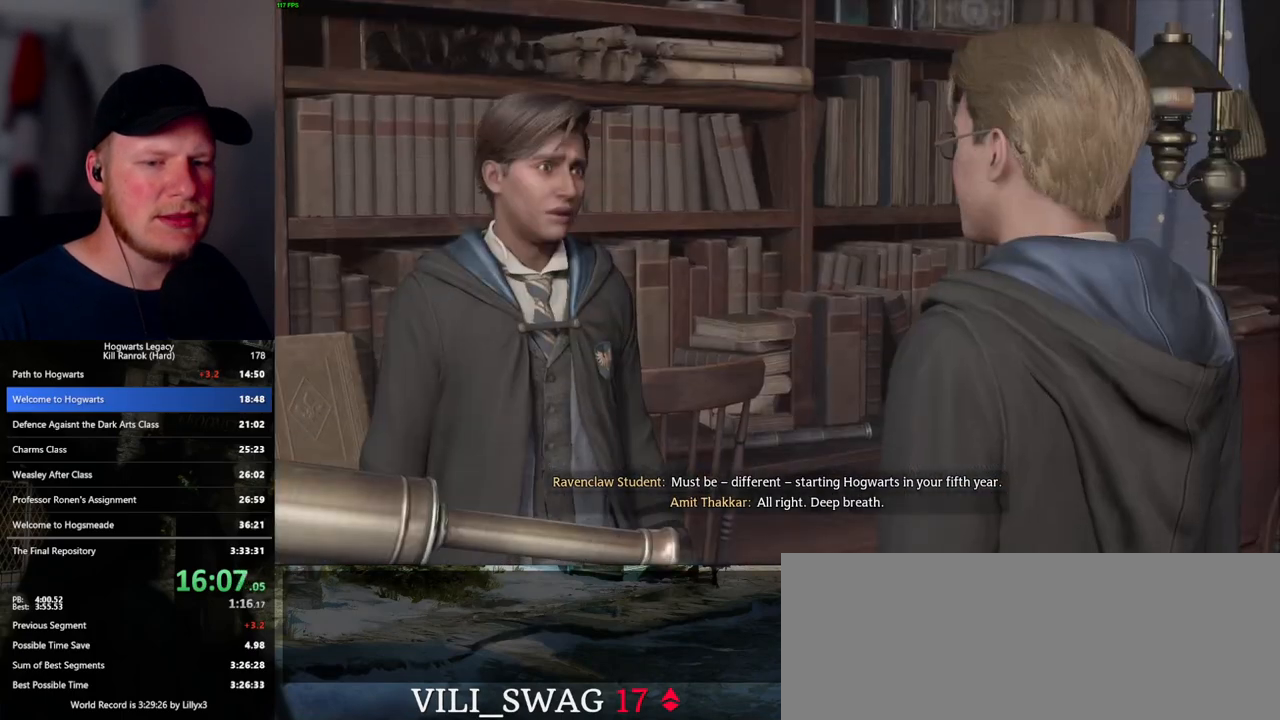
{"keys": ["q", "space"], "mouse": ["wheel"], "events": [[17, "mouse_wheel", "down"], [50, "mouse_wheel", "up"], [50, "q", "up"], [67, "mouse_wheel", "down"], [83, "mouse_wheel", "up"], [83, "space", "down"], [100, "mouse_wheel", "down"], [133, "mouse_wheel", "up"], [133, "q", "down"], [200, "space", "up"], [217, "q", "up"], [300, "q", "down"], [317, "space", "down"], [367, "space", "up"], [383, "q", "up"], [400, "mouse_wheel", "down"], [433, "mouse_wheel", "up"], [483, "mouse_wheel", "down"], [483, "q", "down"], [500, "space", "down"]]}
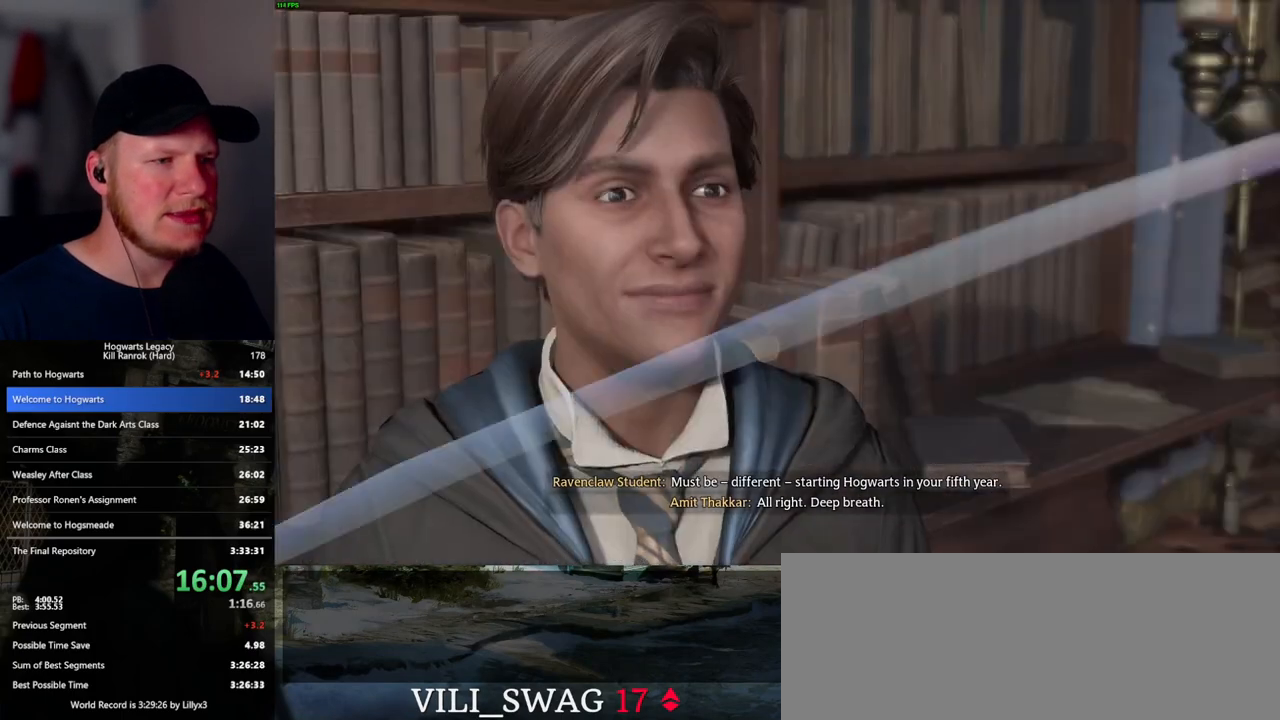
{"keys": ["q"], "mouse": [], "events": [[50, "mouse_wheel", "up"], [50, "q", "up"], [50, "space", "up"], [150, "q", "down"], [167, "space", "down"], [217, "space", "up"], [233, "q", "up"], [283, "mouse_wheel", "down"], [317, "mouse_wheel", "up"], [317, "q", "down"], [333, "space", "down"], [350, "mouse_wheel", "down"], [400, "mouse_wheel", "up"], [400, "q", "up"], [400, "space", "up"], [483, "q", "down"]]}
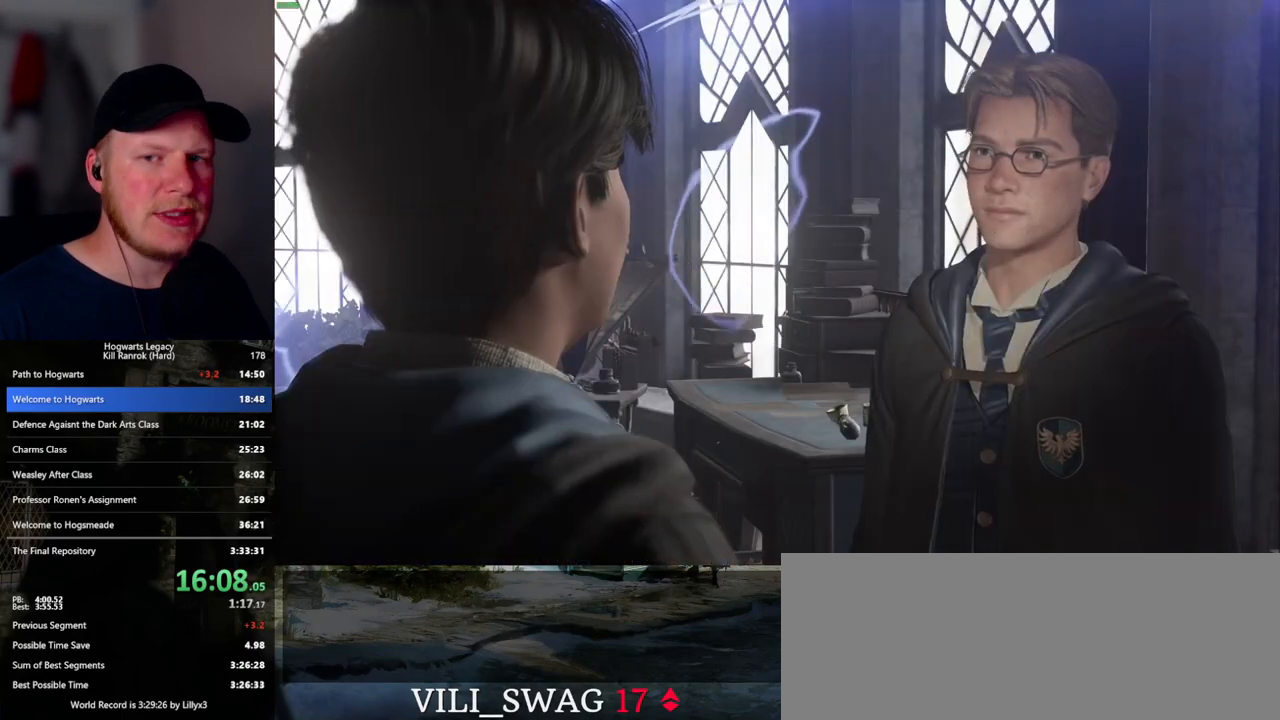
{"keys": ["q"], "mouse": [], "events": [[17, "space", "down"], [67, "space", "up"], [83, "q", "up"], [133, "mouse_wheel", "down"], [150, "mouse_wheel", "up"], [167, "mouse_wheel", "down"], [167, "q", "down"], [183, "mouse_wheel", "up"], [183, "space", "down"], [217, "mouse_wheel", "down"], [233, "mouse_wheel", "up"], [233, "space", "up"], [250, "mouse_wheel", "down"], [267, "mouse_wheel", "up"], [267, "q", "up"], [300, "q", "down"], [367, "space", "down"], [417, "q", "up"], [417, "space", "up"], [500, "q", "down"]]}
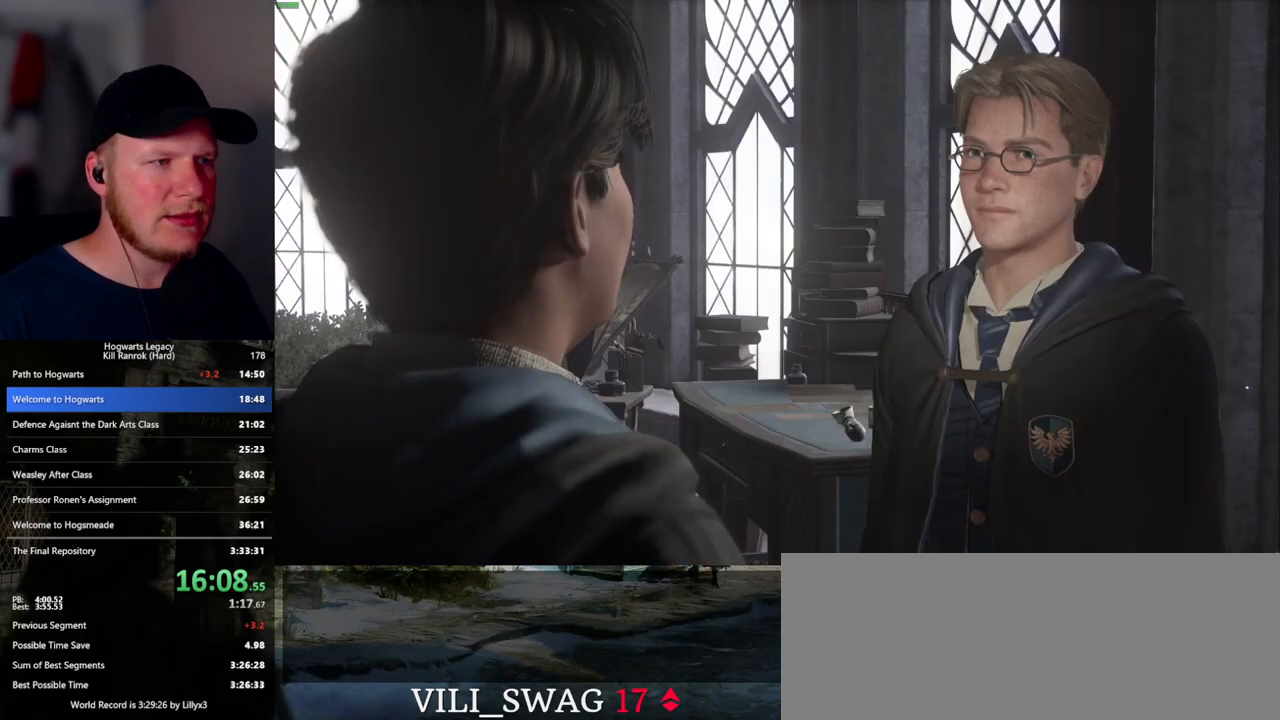
{"keys": ["q"], "mouse": [], "events": [[17, "space", "down"], [67, "mouse_wheel", "down"], [67, "space", "up"], [83, "q", "up"], [150, "mouse_wheel", "up"], [150, "q", "down"], [250, "q", "up"], [300, "q", "down"], [383, "mouse_wheel", "down"], [383, "space", "down"], [400, "mouse_wheel", "up"], [400, "q", "up"], [400, "space", "up"], [450, "mouse_wheel", "down"], [467, "mouse_wheel", "up"], [483, "mouse_wheel", "down"], [500, "mouse_wheel", "up"], [500, "q", "down"]]}
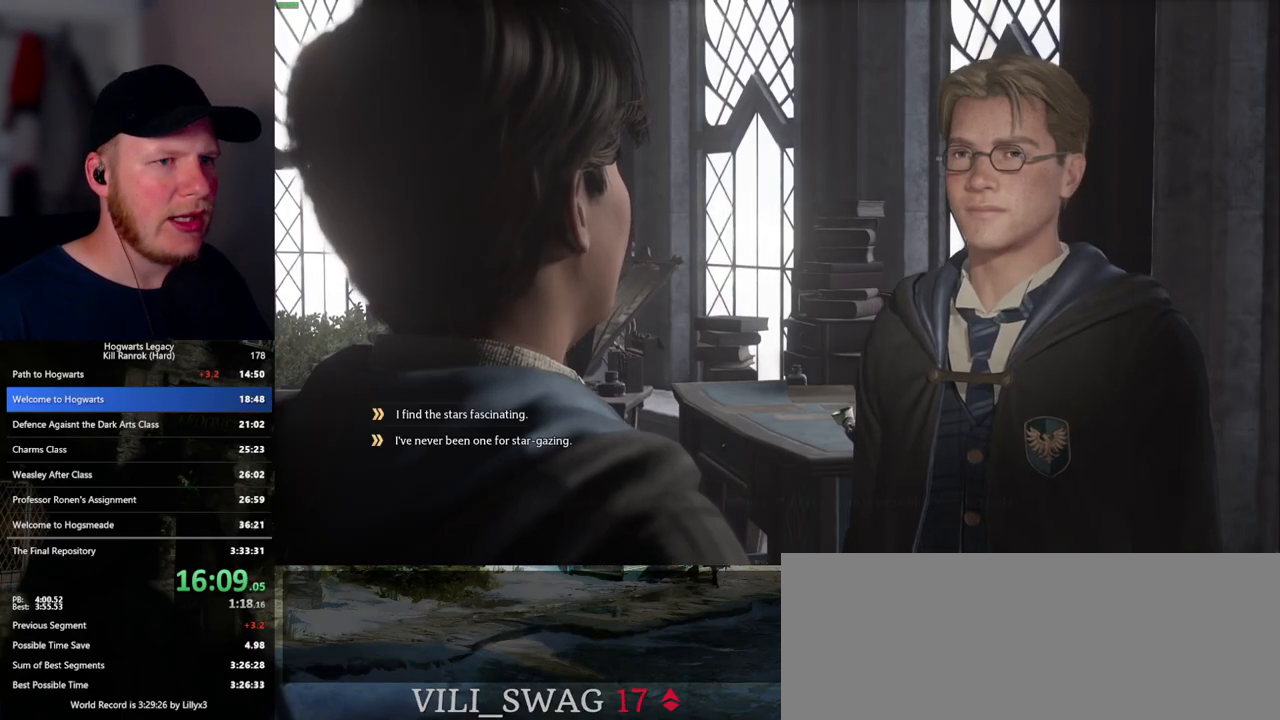
{"keys": ["q", "space"], "mouse": [], "events": [[50, "q", "up"], [133, "q", "down"], [233, "q", "up"], [267, "mouse_wheel", "down"], [317, "mouse_wheel", "up"], [317, "q", "down"], [333, "space", "down"], [367, "space", "up"], [400, "q", "up"], [467, "q", "down"], [483, "space", "down"]]}
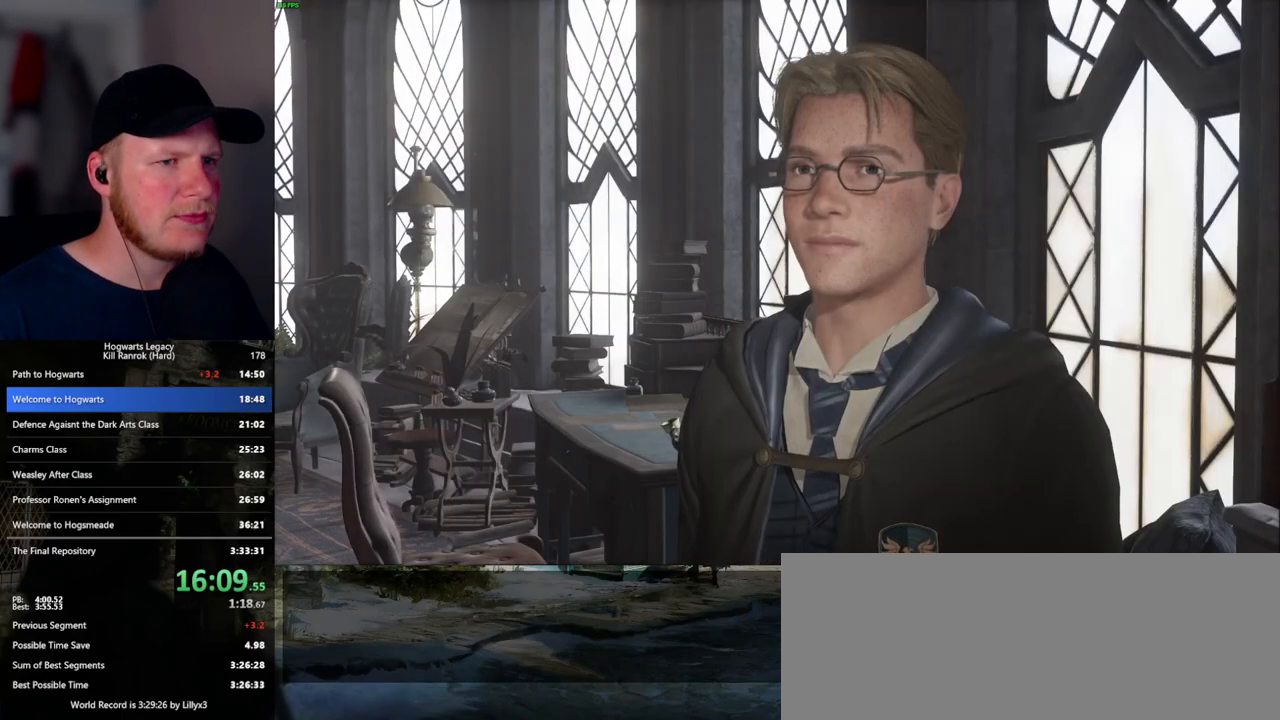
{"keys": ["q", "space"], "mouse": ["wheel"], "events": [[50, "mouse_wheel", "down"], [50, "q", "up"], [50, "space", "up"], [133, "mouse_wheel", "up"], [133, "q", "down"], [150, "space", "down"], [200, "q", "up"], [200, "space", "up"], [317, "q", "down"], [333, "space", "down"], [367, "q", "up"], [383, "mouse_wheel", "down"], [467, "q", "down"]]}
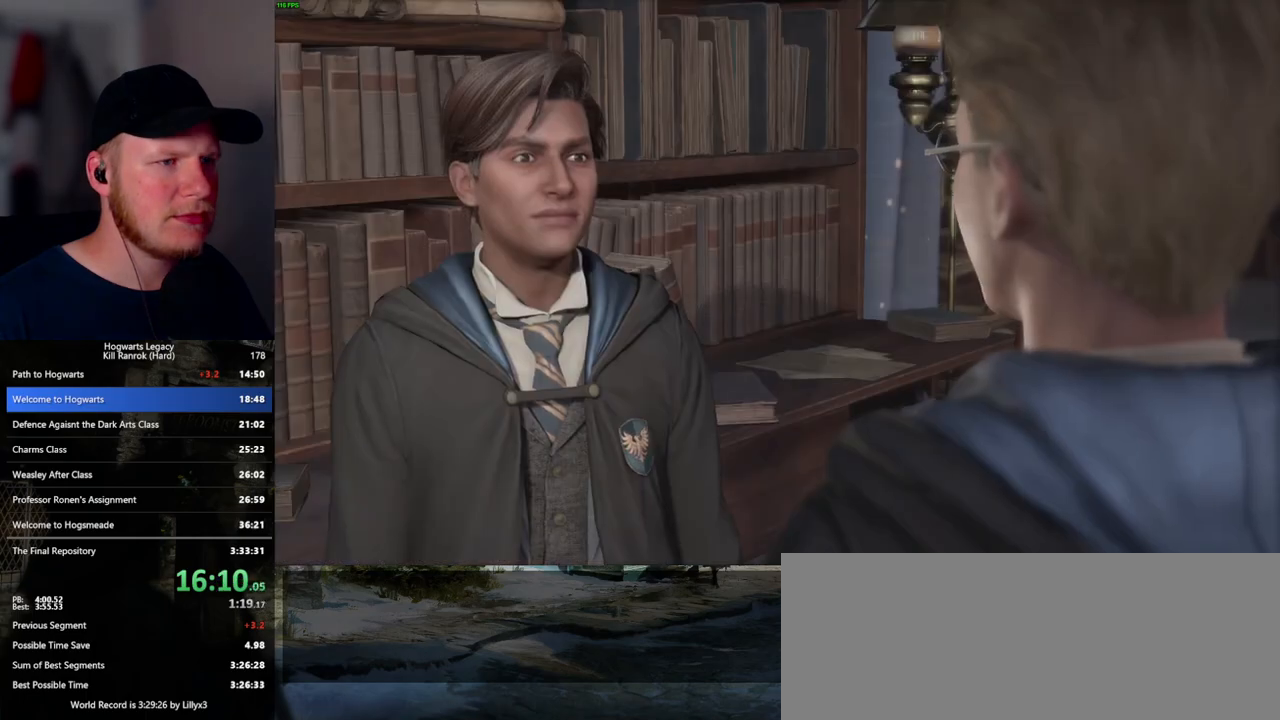
{"keys": ["q", "space"], "mouse": [], "events": [[17, "mouse_wheel", "up"], [17, "space", "up"], [67, "q", "up"], [133, "q", "down"], [133, "space", "down"], [183, "q", "up"], [200, "space", "up"], [233, "mouse_wheel", "down"], [300, "mouse_wheel", "up"], [300, "q", "down"], [300, "space", "down"], [317, "mouse_wheel", "down"], [350, "mouse_wheel", "up"], [350, "q", "up"], [367, "space", "up"], [450, "q", "down"], [483, "space", "down"]]}
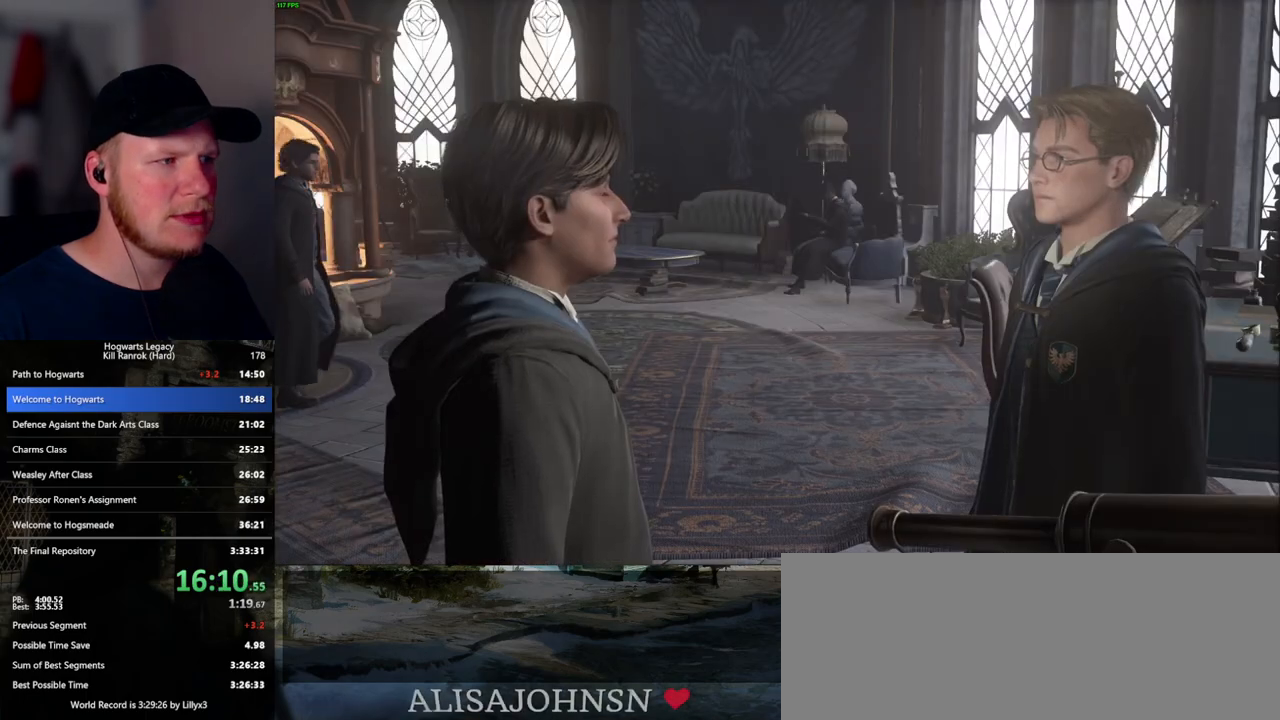
{"keys": ["q", "space"], "mouse": [], "events": [[33, "space", "up"], [83, "q", "up"], [117, "mouse_wheel", "down"], [117, "q", "down"], [133, "mouse_wheel", "up"], [150, "space", "down"], [167, "mouse_wheel", "down"], [217, "mouse_wheel", "up"], [217, "q", "up"], [217, "space", "up"], [233, "mouse_wheel", "down"], [250, "mouse_wheel", "up"], [283, "q", "down"], [317, "space", "down"], [350, "space", "up"], [383, "q", "up"], [433, "q", "down"], [467, "space", "down"], [483, "mouse_wheel", "down"], [500, "mouse_wheel", "up"]]}
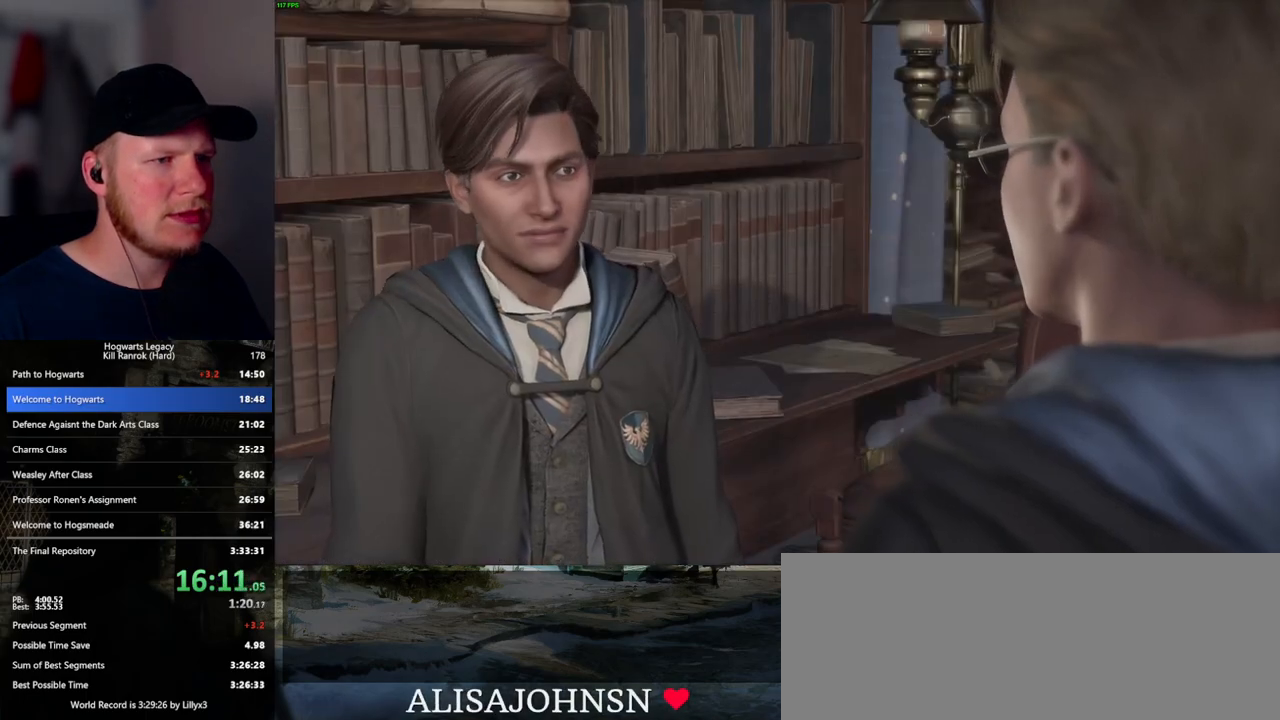
{"keys": ["q", "space"], "mouse": ["wheel"], "events": [[17, "mouse_wheel", "down"], [33, "space", "up"], [50, "q", "up"], [100, "q", "down"], [150, "mouse_wheel", "up"], [150, "space", "down"], [183, "space", "up"], [217, "q", "up"], [300, "q", "down"], [317, "space", "down"], [350, "mouse_wheel", "down"], [350, "q", "up"], [367, "mouse_wheel", "up"], [367, "space", "up"], [383, "mouse_wheel", "down"], [450, "mouse_wheel", "up"], [450, "q", "down"], [450, "space", "down"], [483, "mouse_wheel", "down"]]}
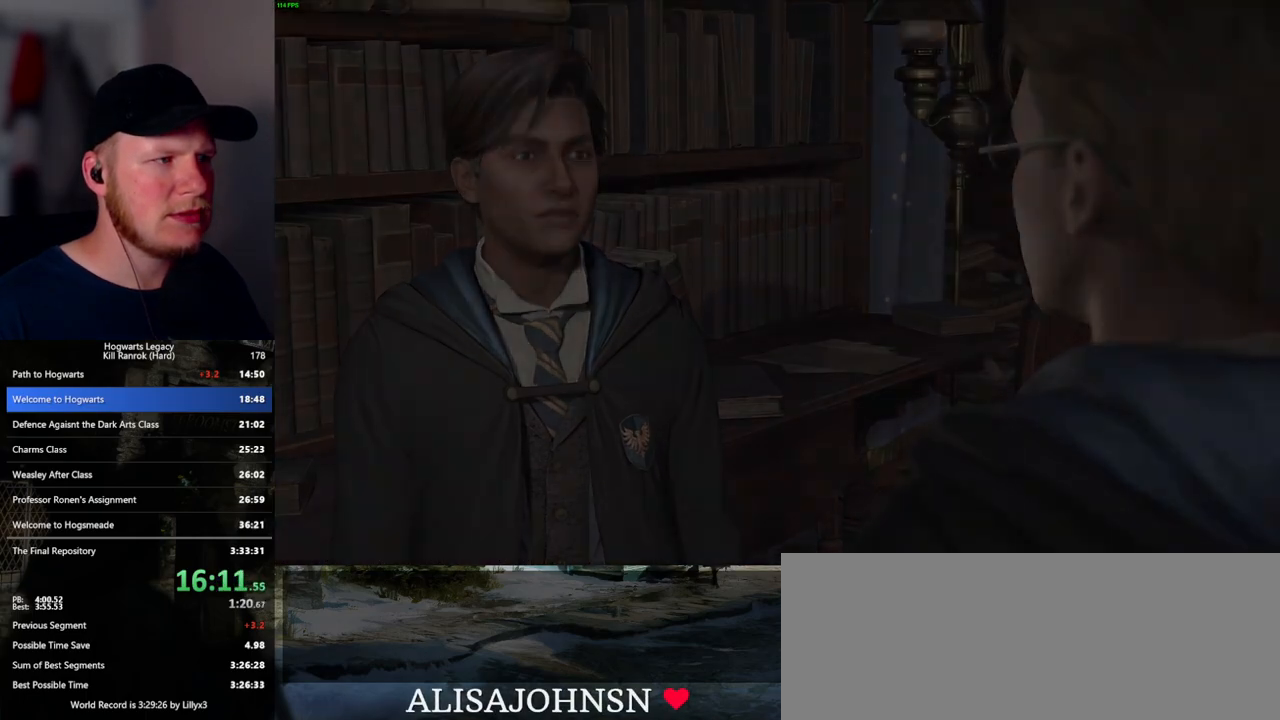
{"keys": ["s"], "mouse": [], "events": [[17, "mouse_wheel", "up"], [17, "space", "up"], [33, "q", "up"], [83, "q", "down"], [150, "q", "up"], [283, "s", "down"], [333, "mouse_mb4", "down"], [433, "mouse_mb4", "up"]]}
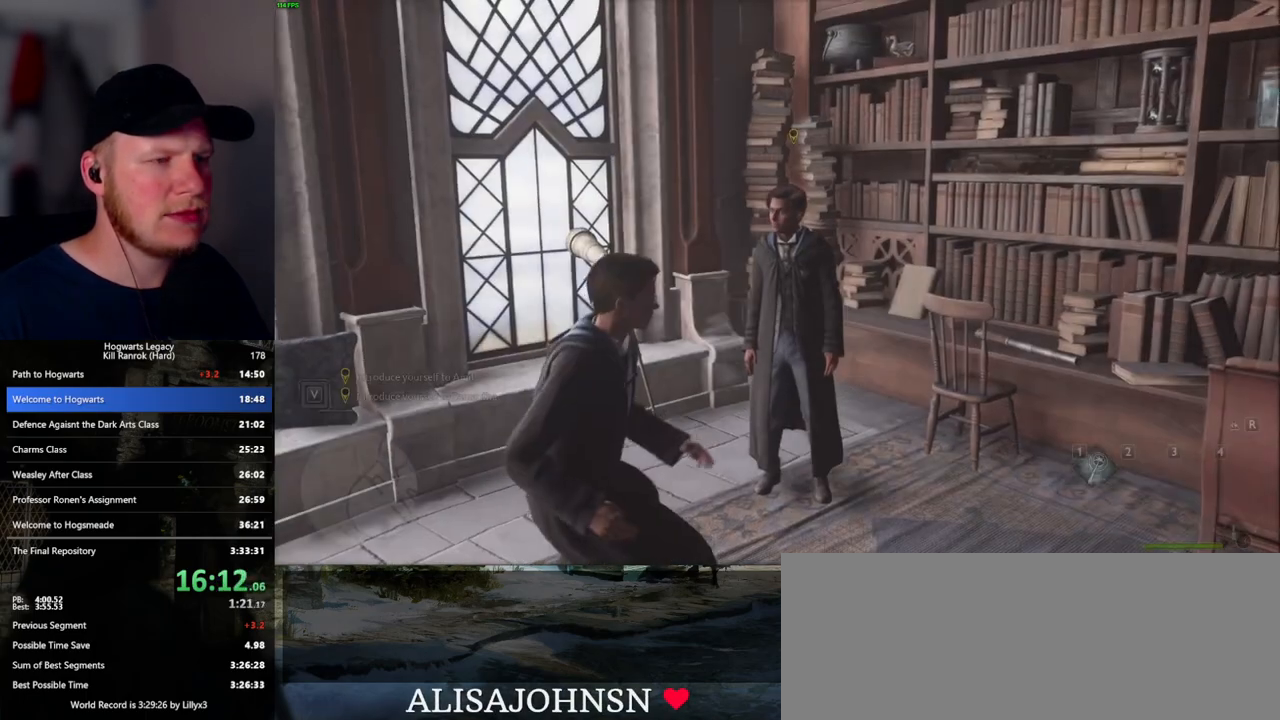
{"keys": ["d", "w"], "mouse": [], "events": [[133, "d", "down"], [367, "s", "up"], [467, "w", "down"]]}
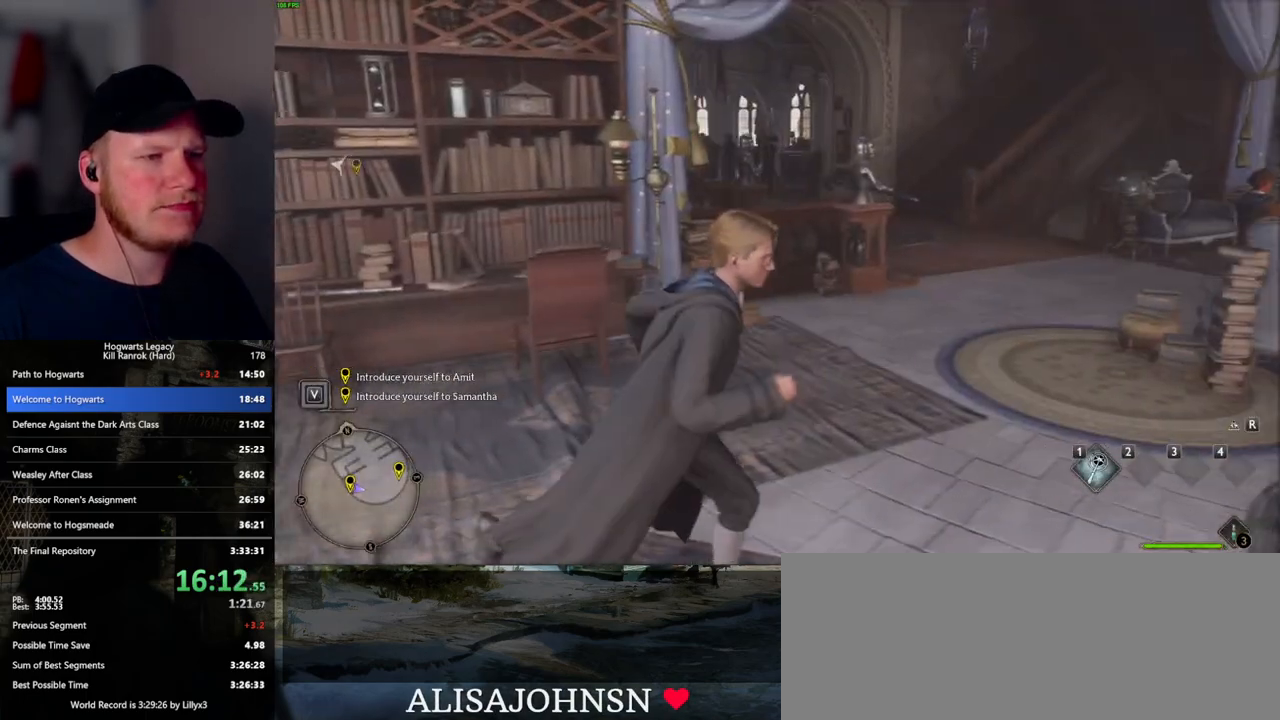
{"keys": ["w"], "mouse": [], "events": [[500, "d", "up"]]}
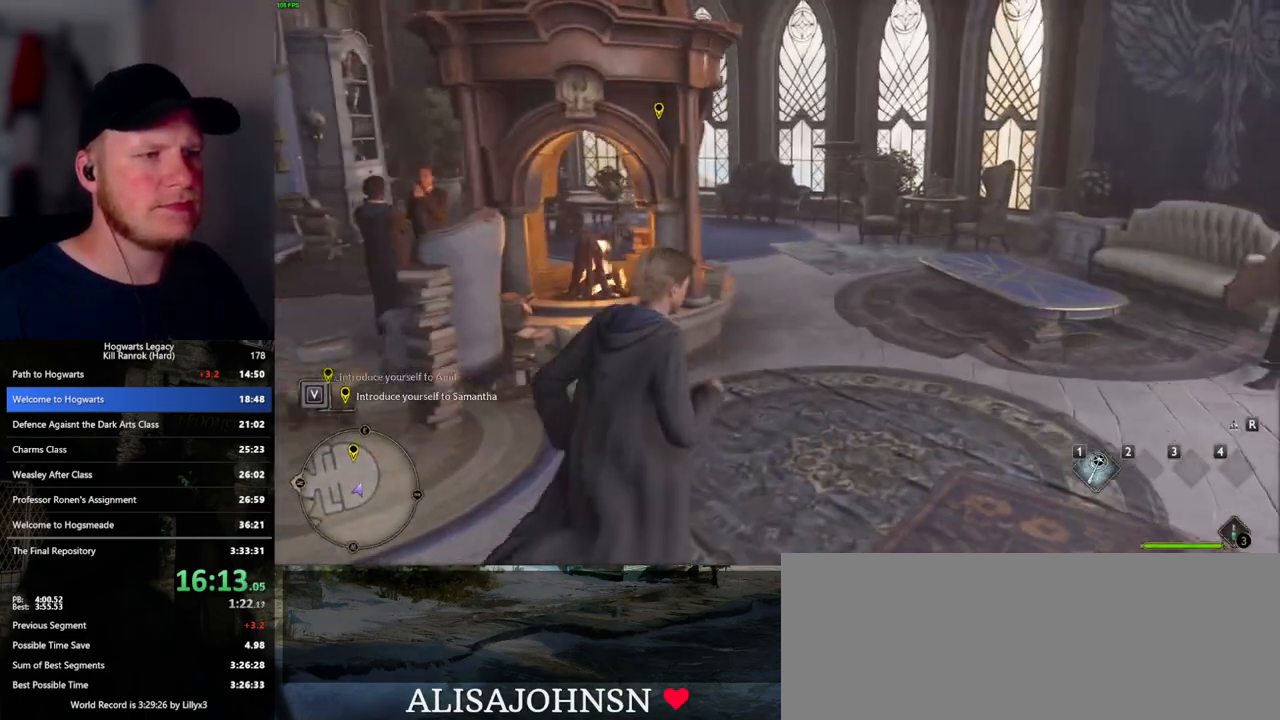
{"keys": ["w"], "mouse": [], "events": []}